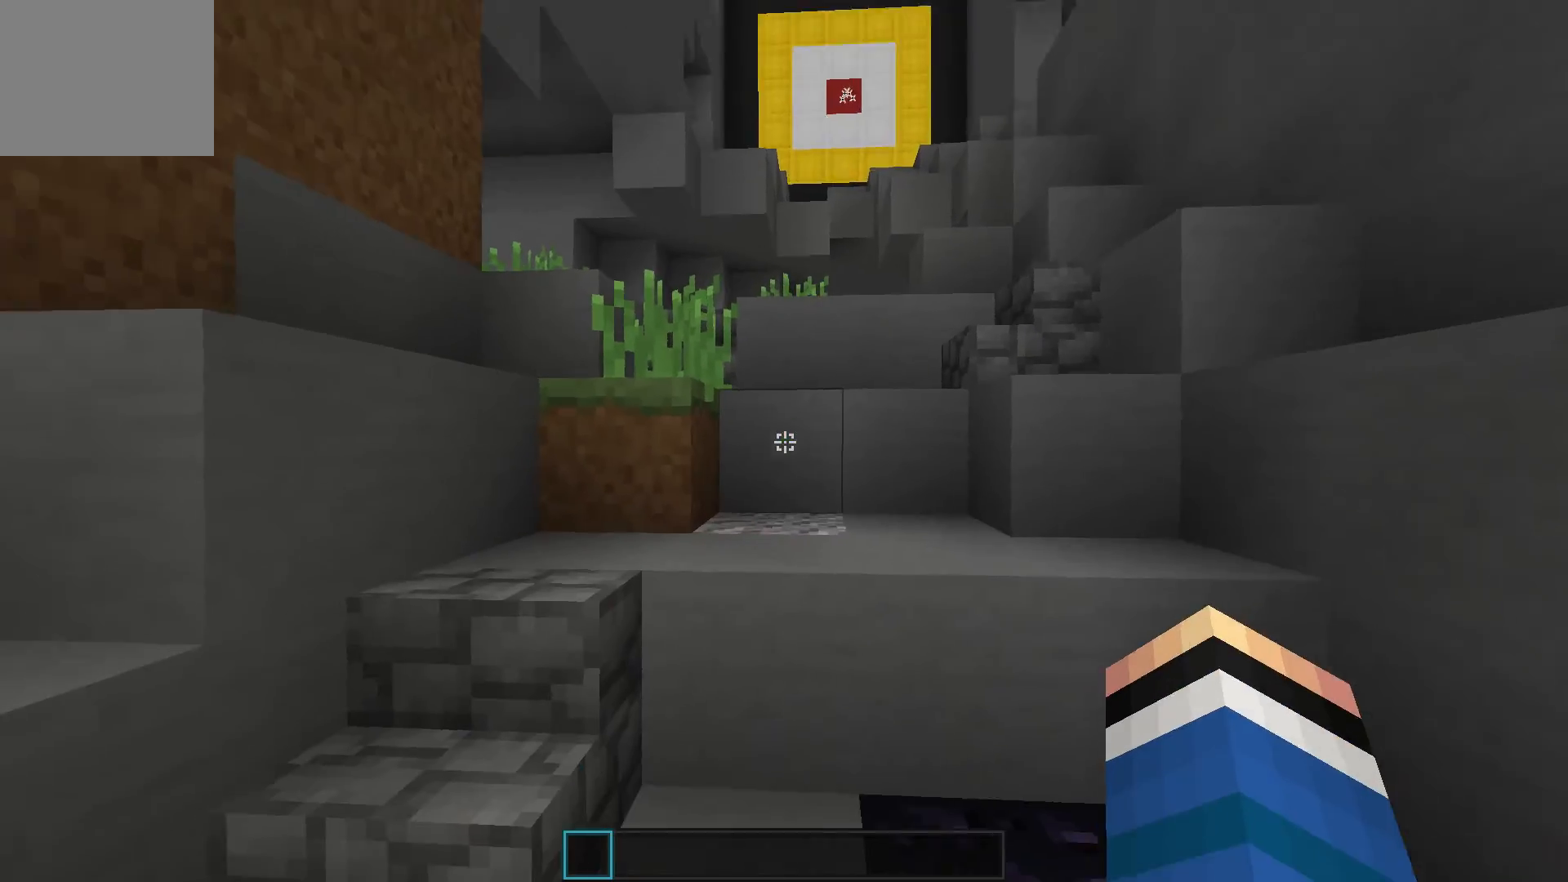
Gameplay with keyboard; each line is a JSON object with the keys held at the frame after it. "events" lists presses ("down") and releases ("up") of "a", "d", "s" and "w" between this image and that frame as [ms after this image, input, new state], when the widget could be followed in between. No other keys are recorded. Mouse input is not recorded.
{"keys": ["w"], "events": []}
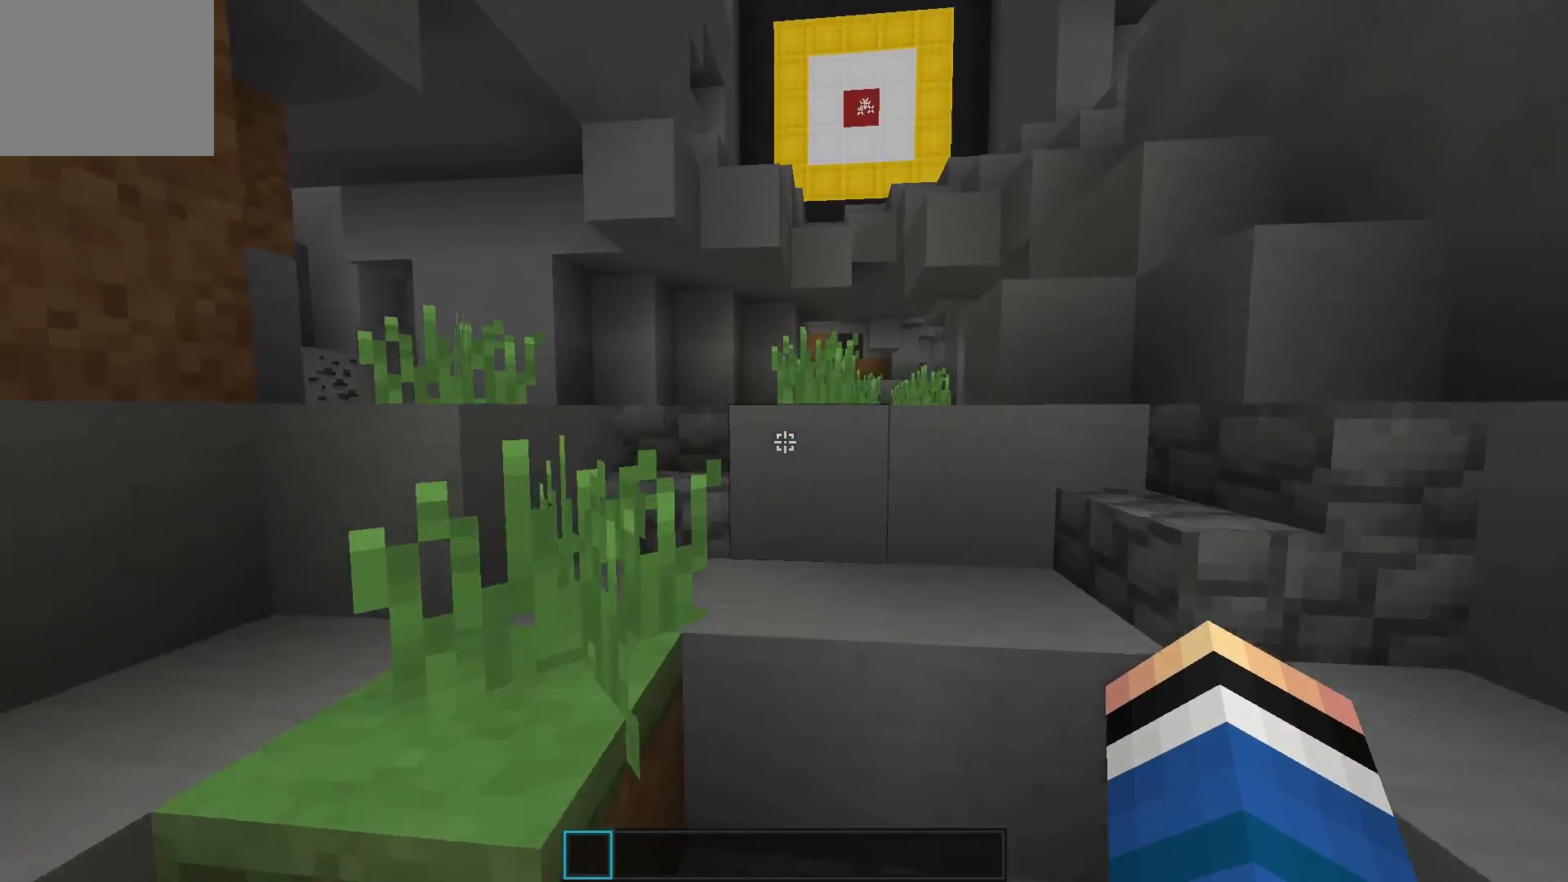
{"keys": ["w"], "events": []}
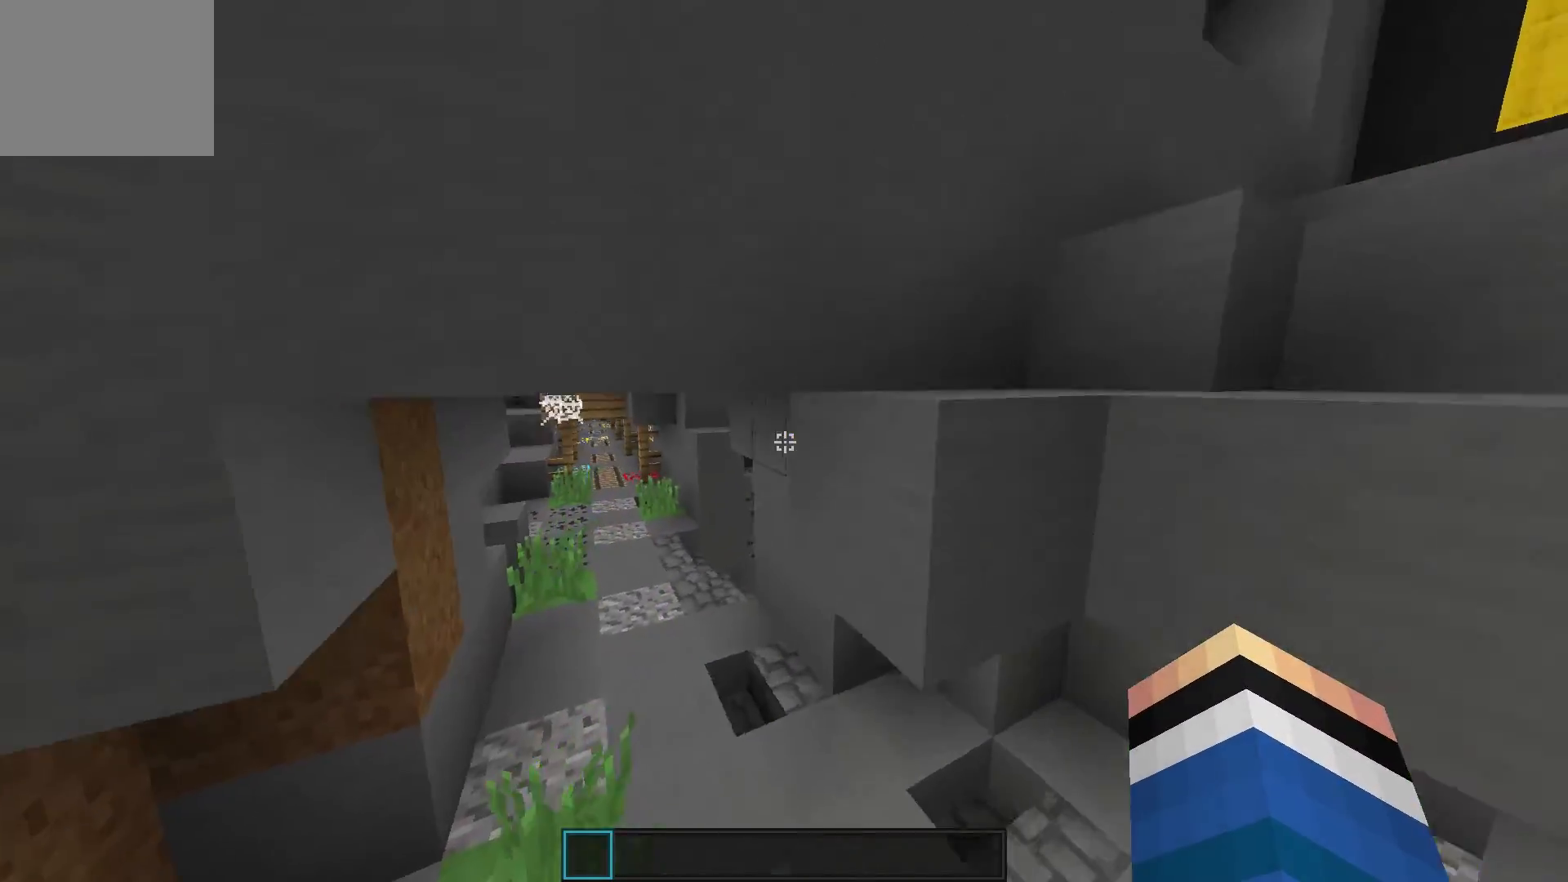
{"keys": ["a", "w"], "events": [[17, "a", "down"]]}
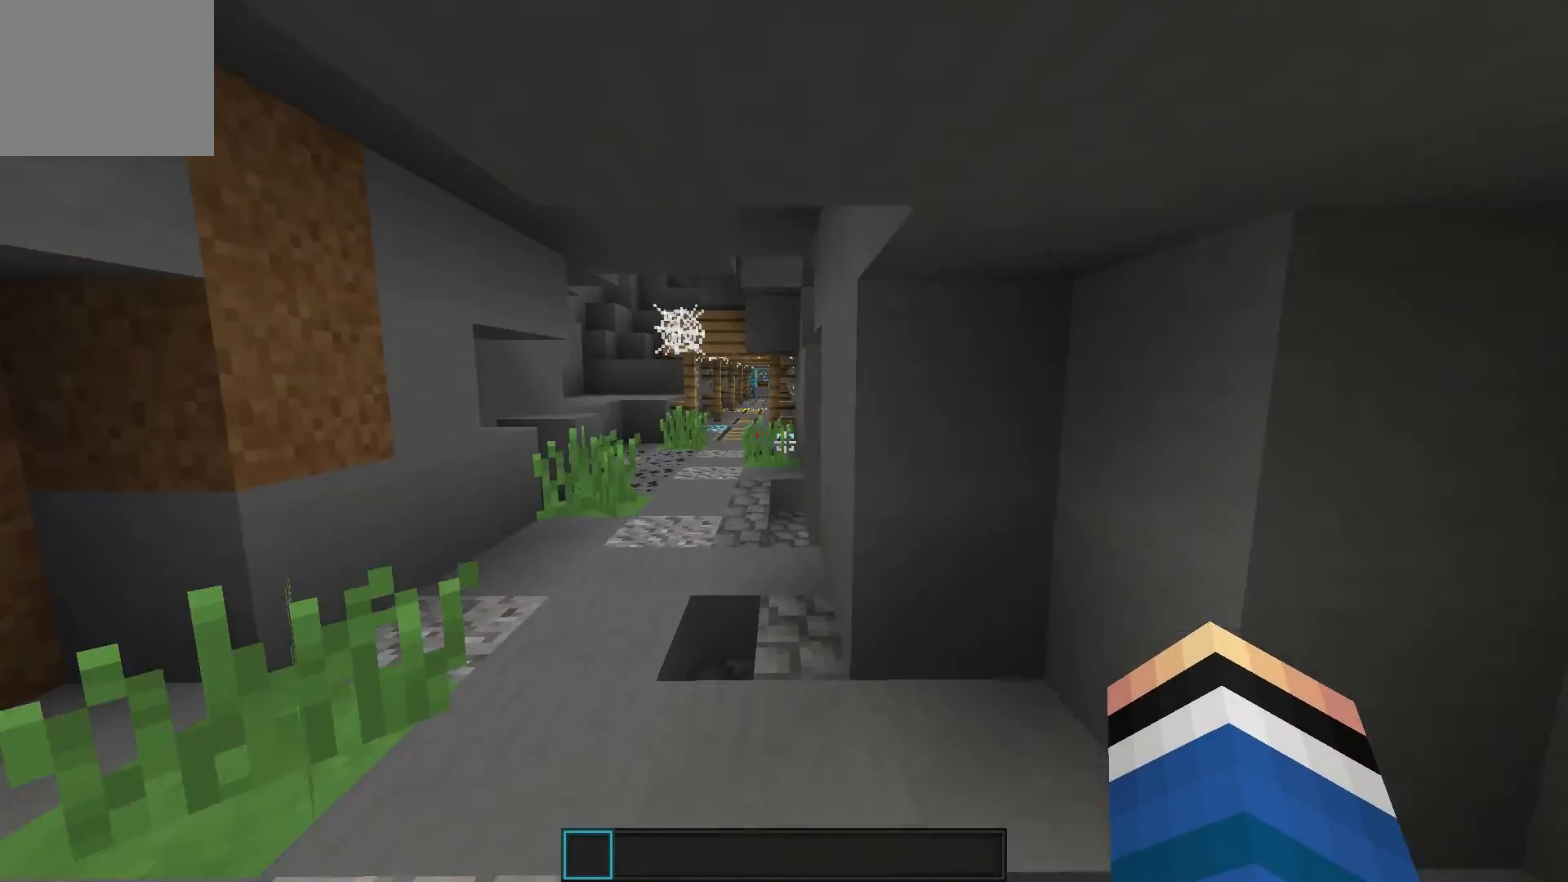
{"keys": ["w"], "events": [[350, "a", "up"]]}
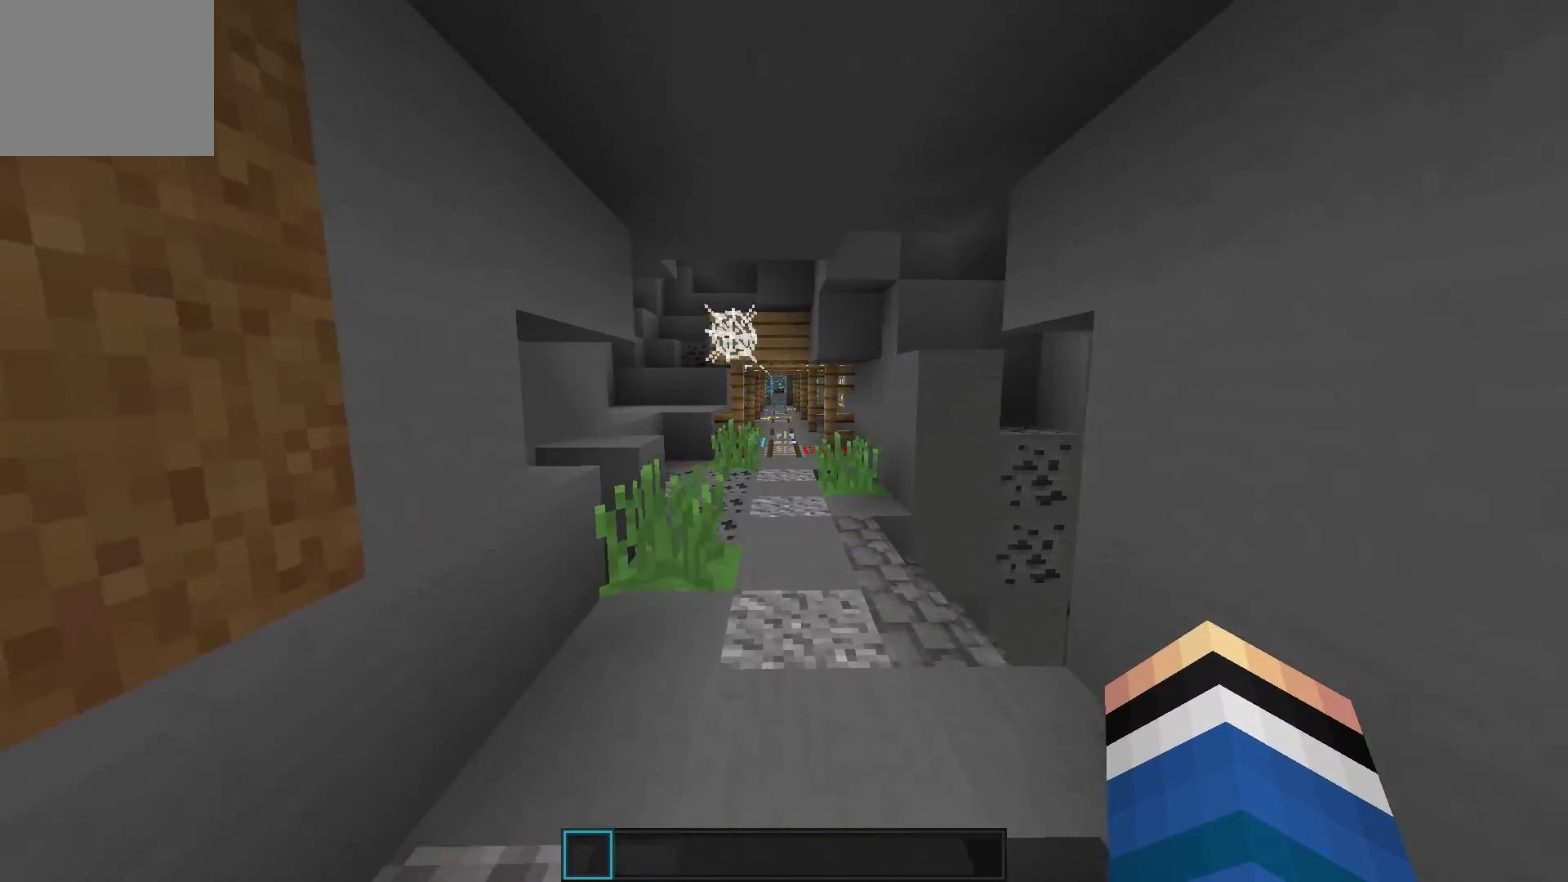
{"keys": ["w"], "events": []}
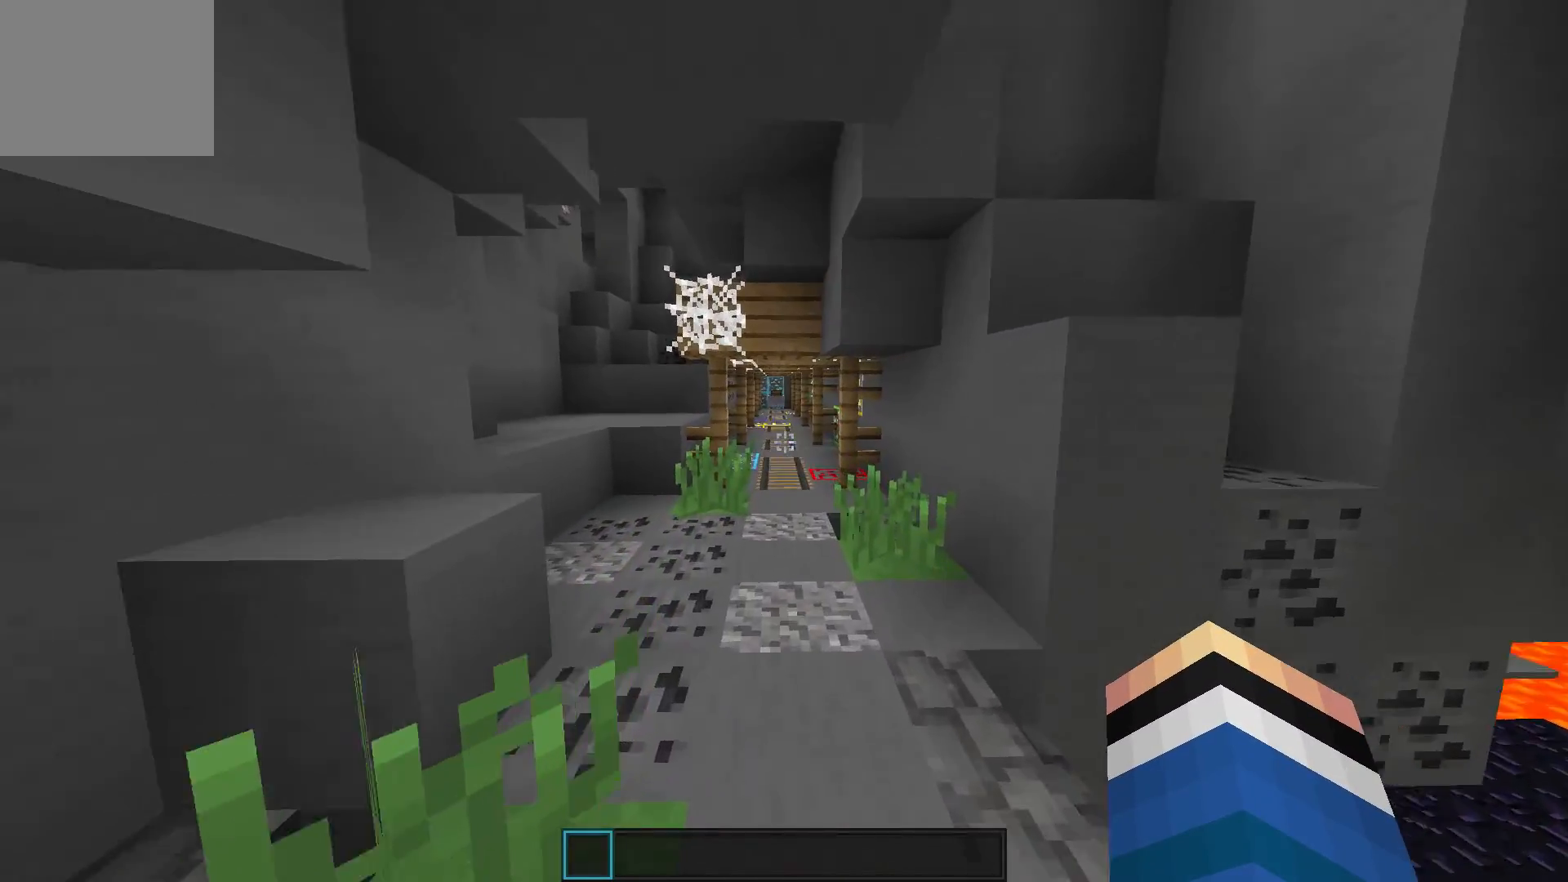
{"keys": ["w"], "events": []}
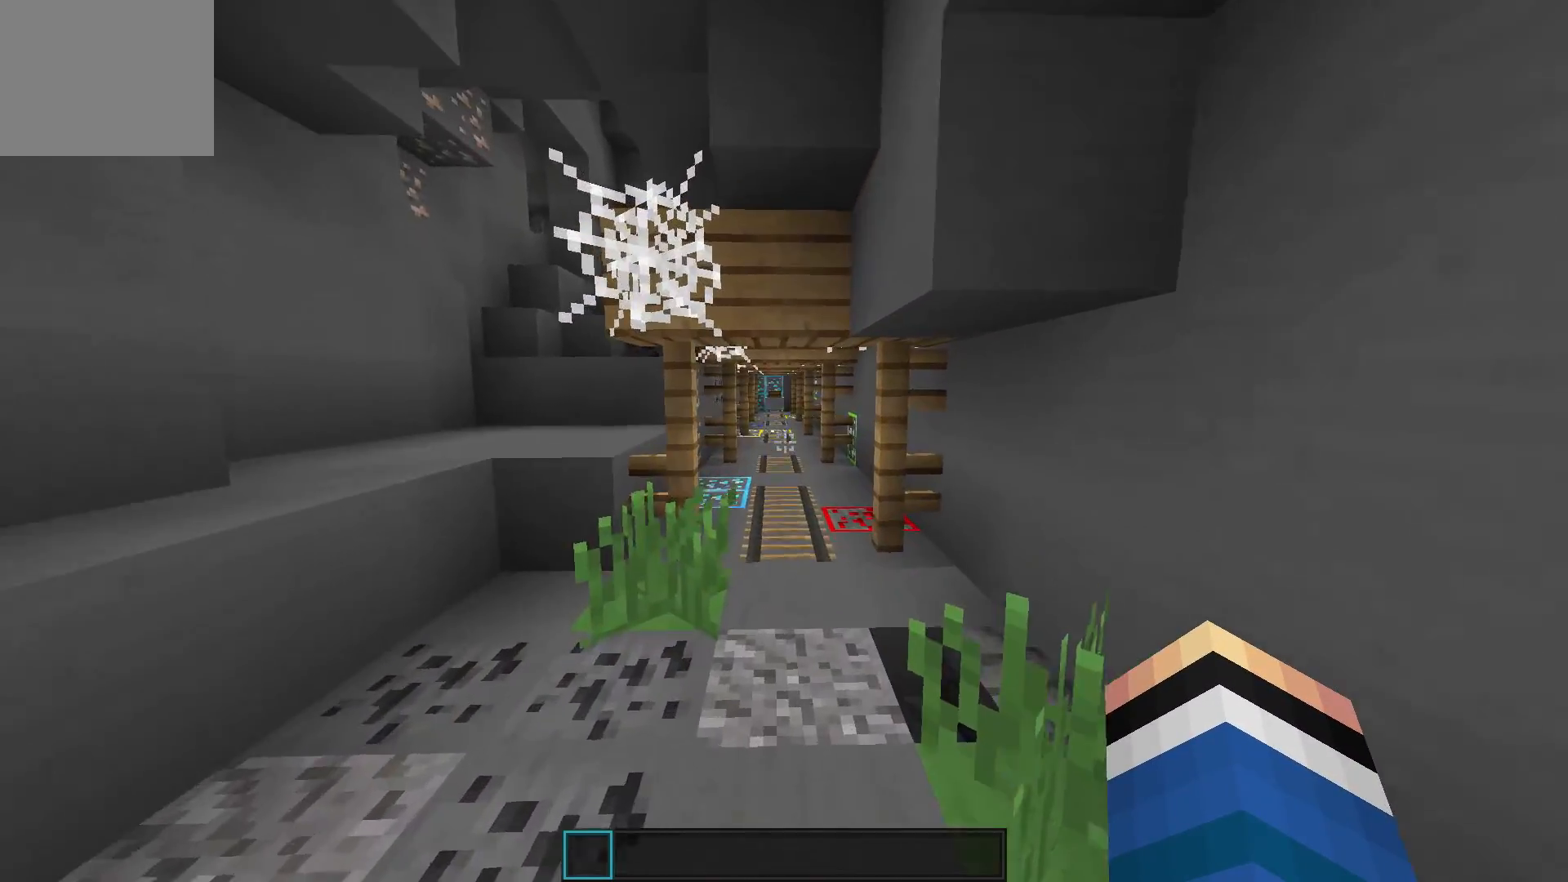
{"keys": ["w"], "events": []}
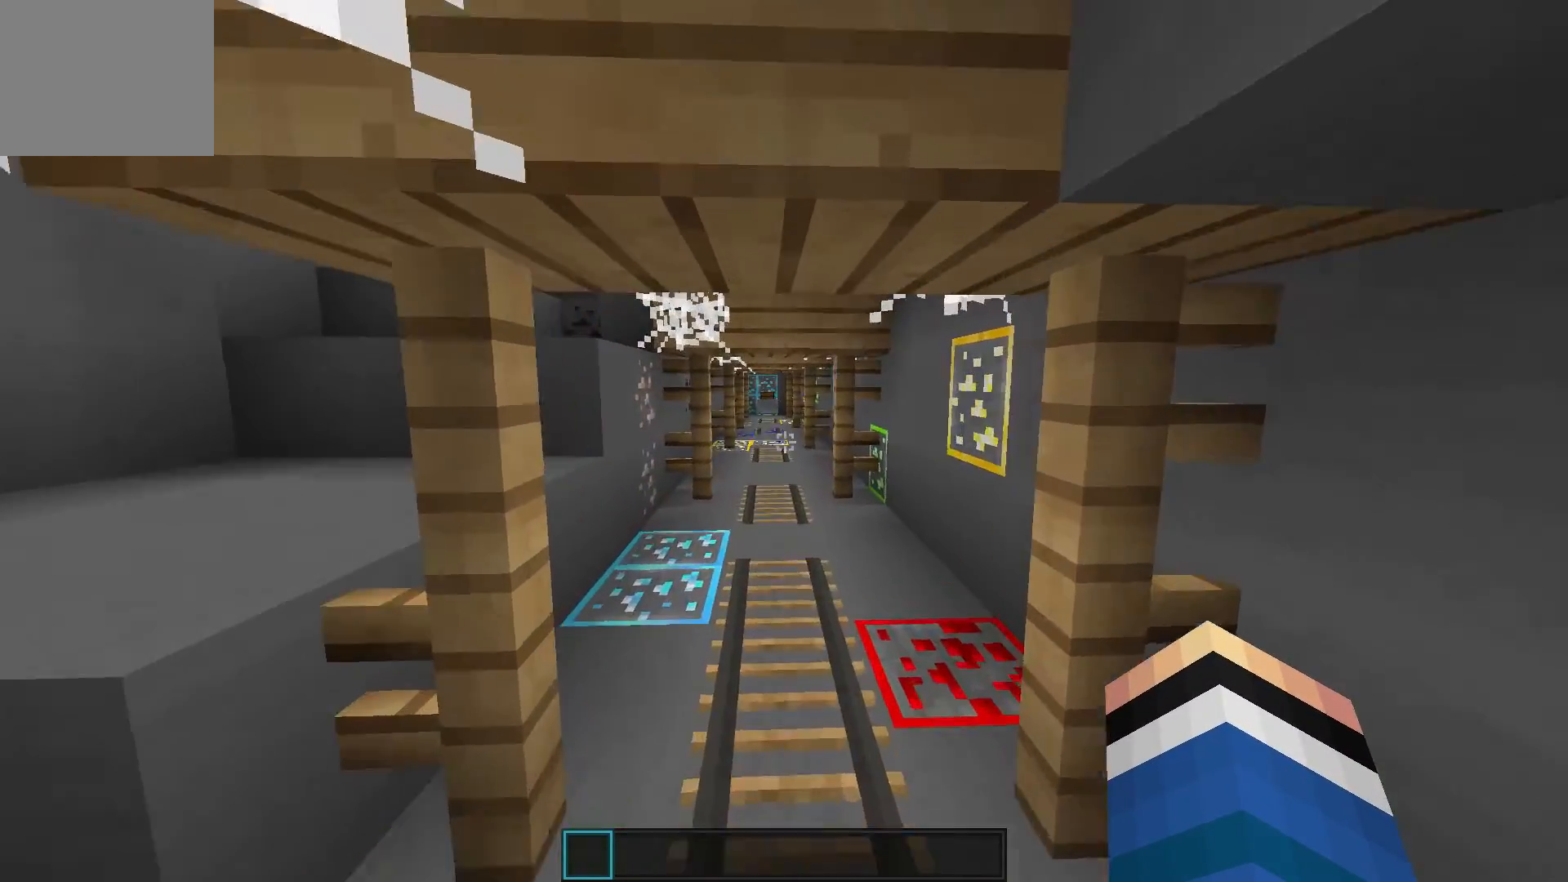
{"keys": ["w"], "events": []}
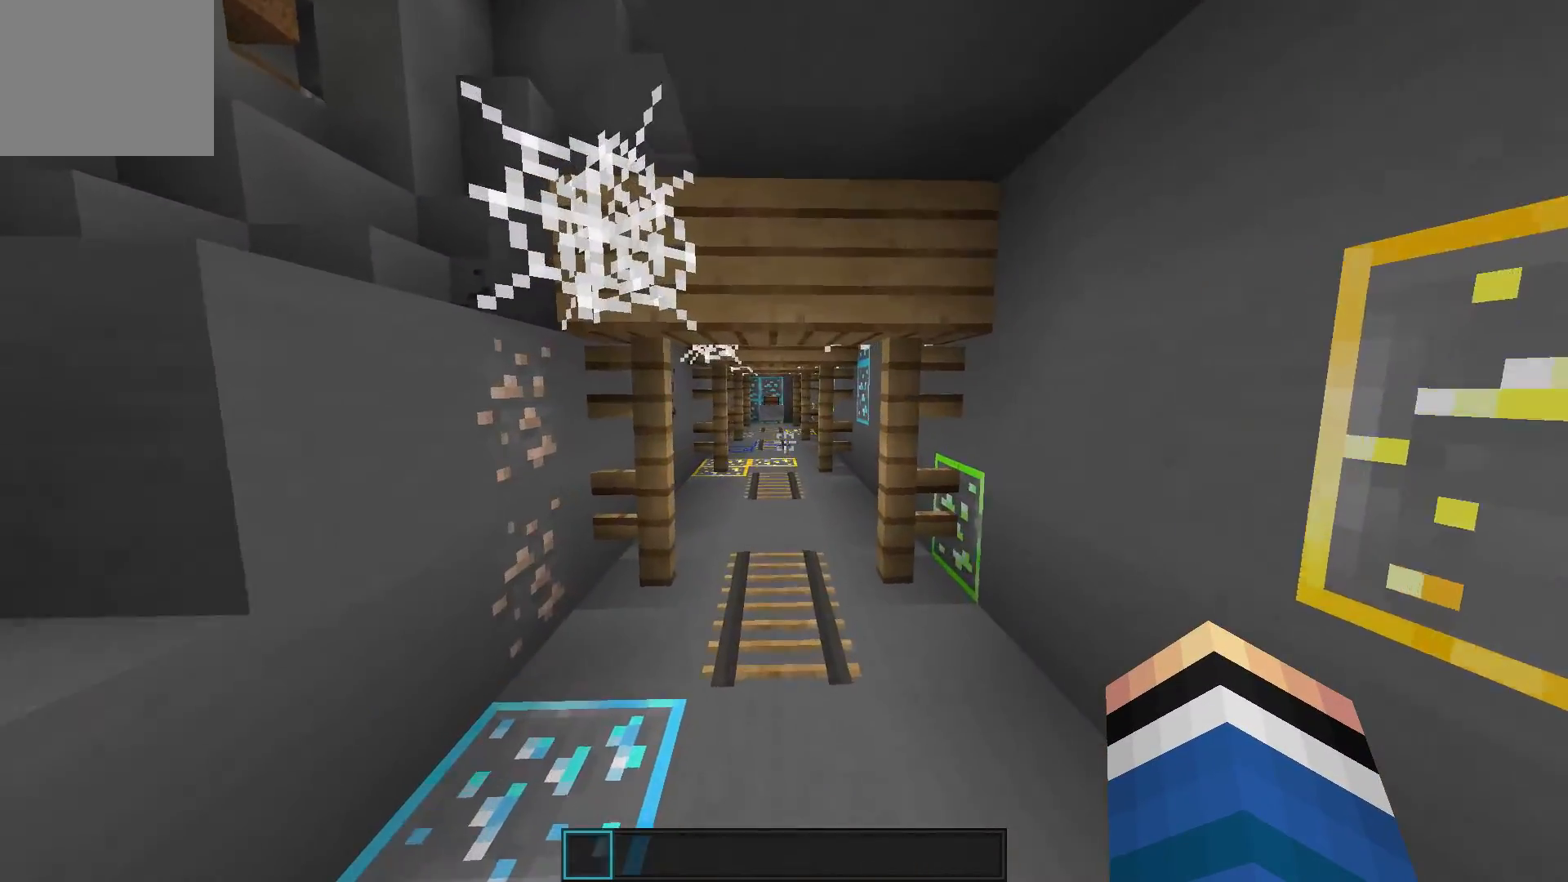
{"keys": ["w"], "events": []}
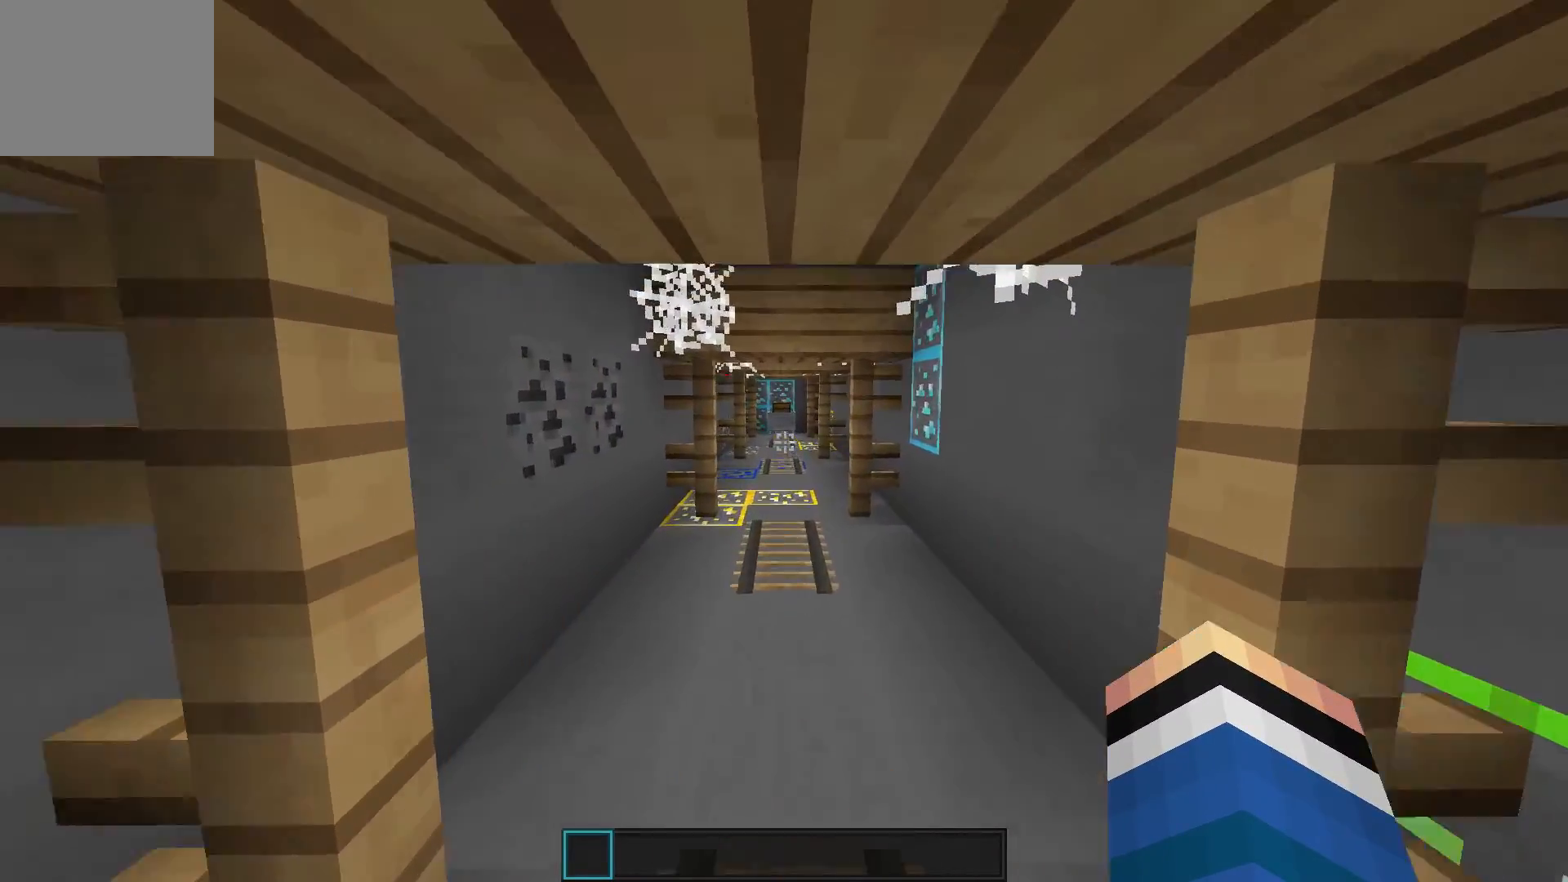
{"keys": ["w"], "events": []}
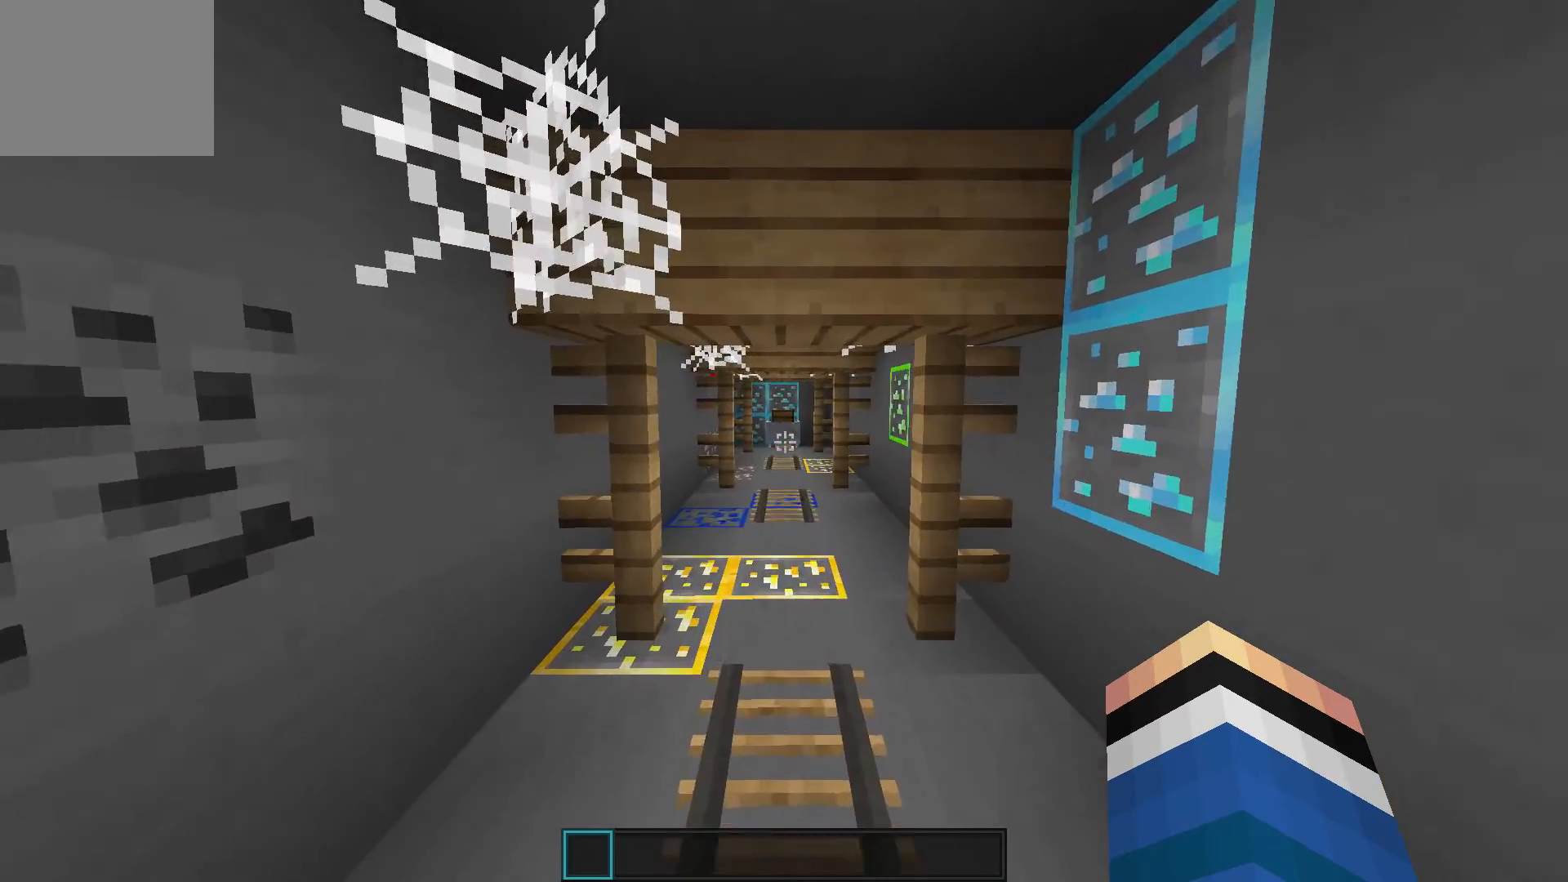
{"keys": ["w"], "events": []}
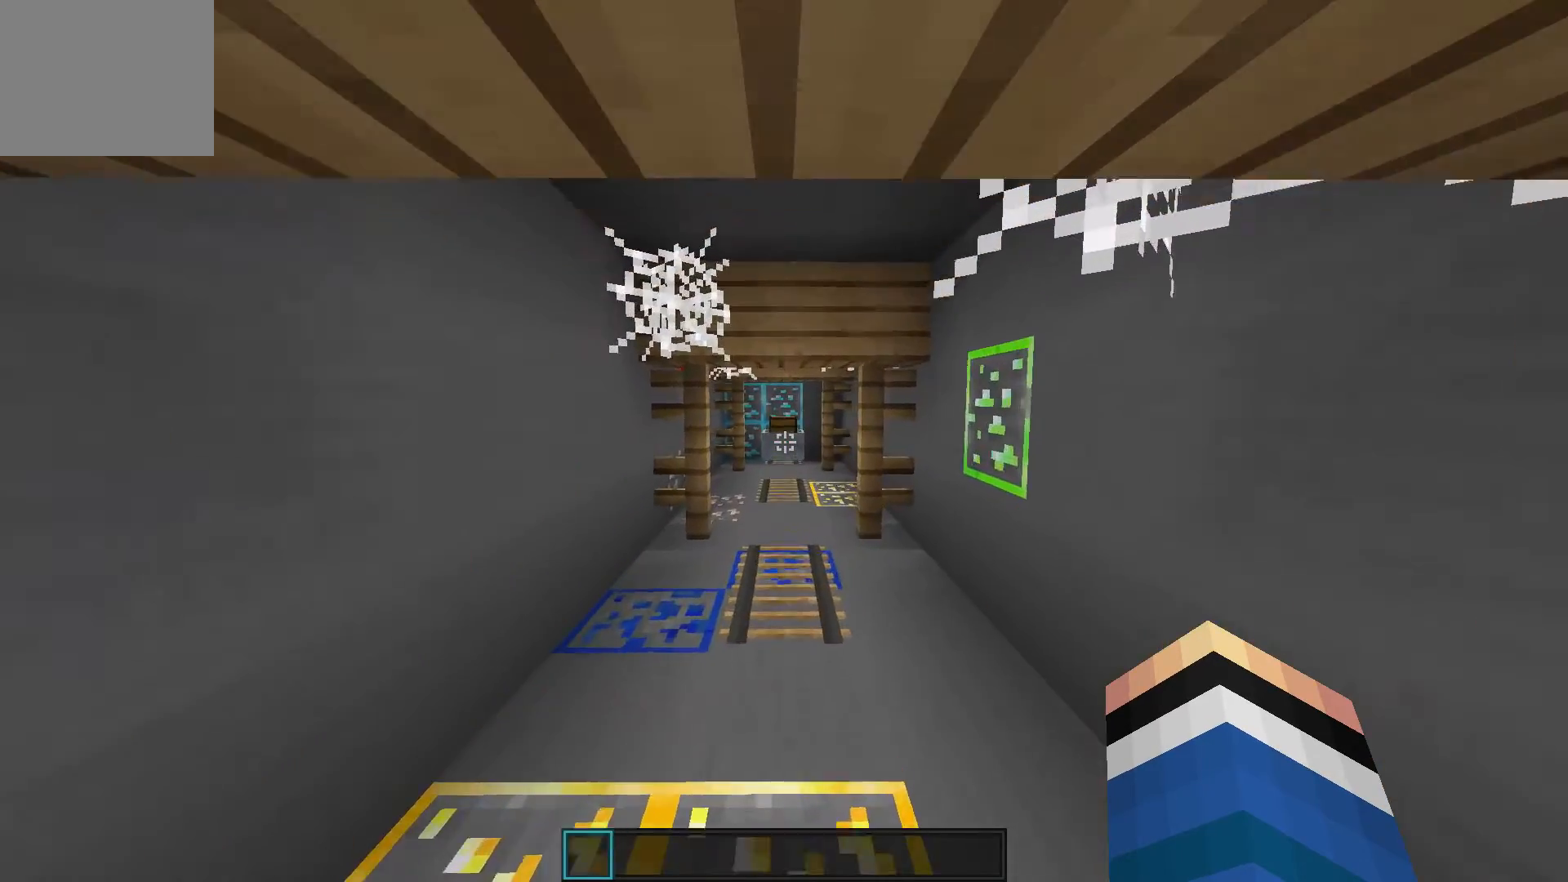
{"keys": ["w"], "events": []}
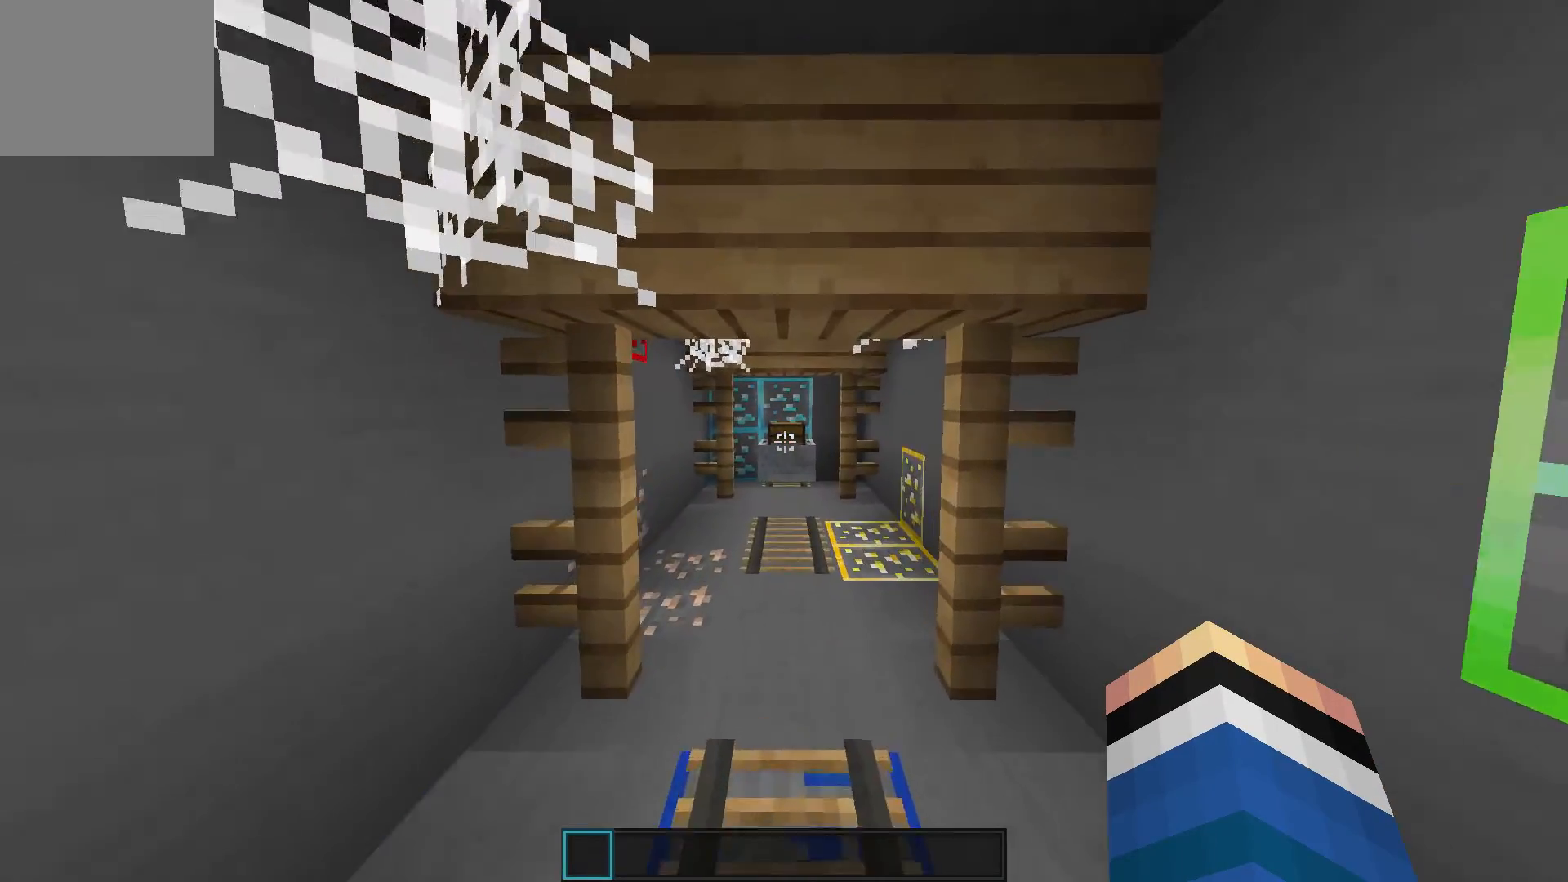
{"keys": ["w"], "events": []}
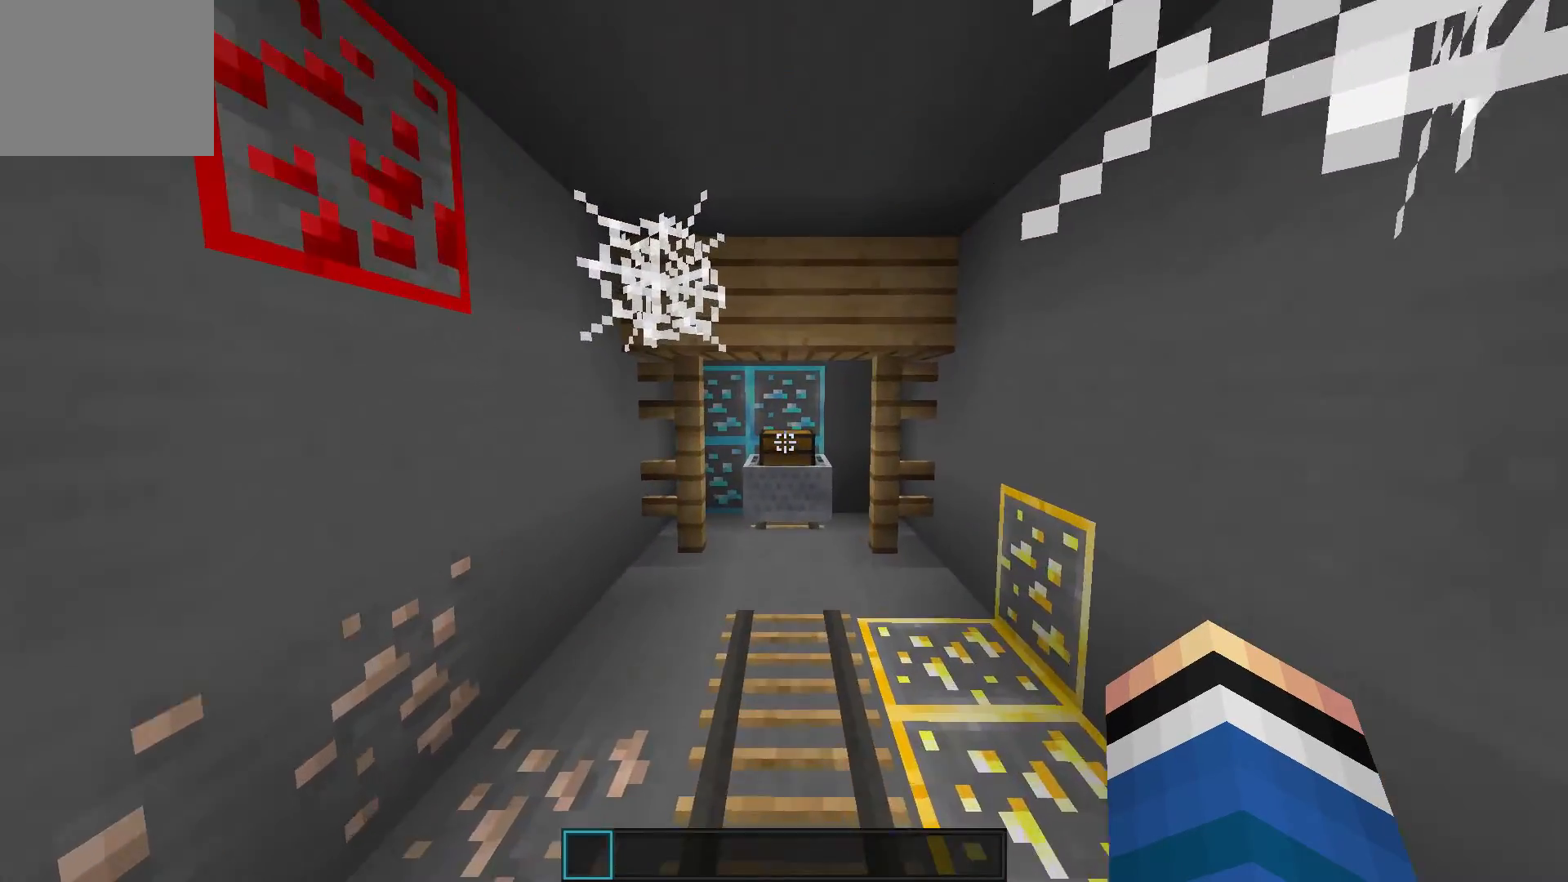
{"keys": ["w"], "events": []}